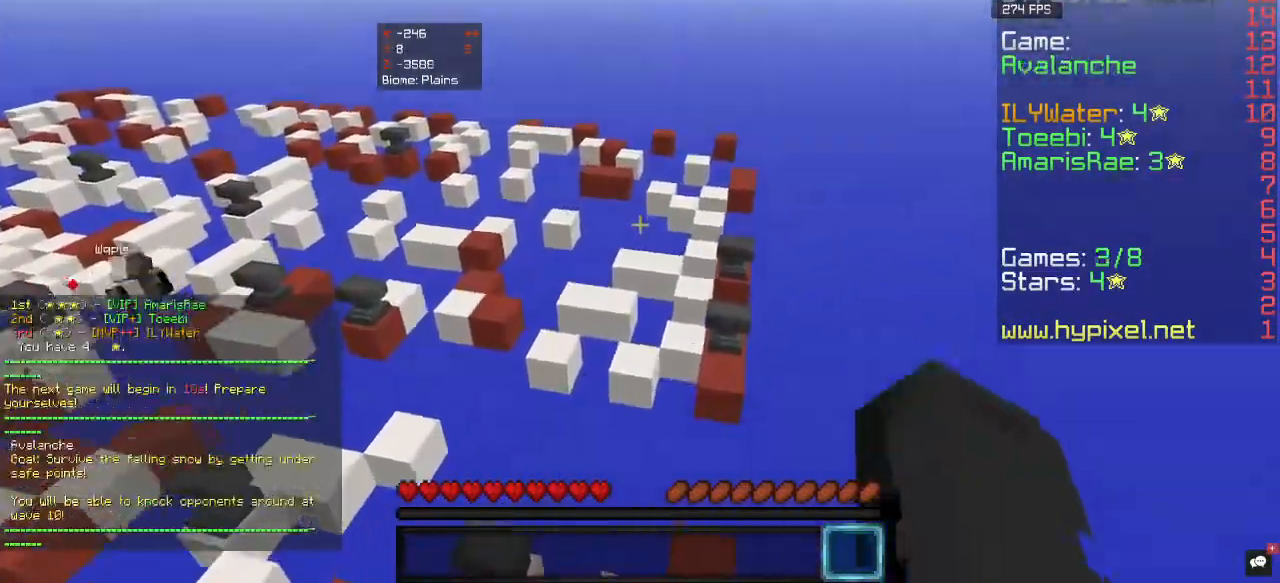
Gameplay with keyboard and mouse; each line is a JSON object with the keys and mouse buttons held at the frame after it. "events" lists presses ("down") and releases ("up") of "a", "d", "s", "w", "mouse_left" and "mouse_right" between this image and that frame as [ms after this image, input, new state], when the widget could be followed in between. "mouse_left", "mouse_right" = the "left", "right" buttons of the "mouse" list. No other keys are recorded. Fast repeated clicks can show as one long hold. Mouse movement is not recorded.
{"keys": ["w"], "mouse": [], "events": [[133, "w", "down"]]}
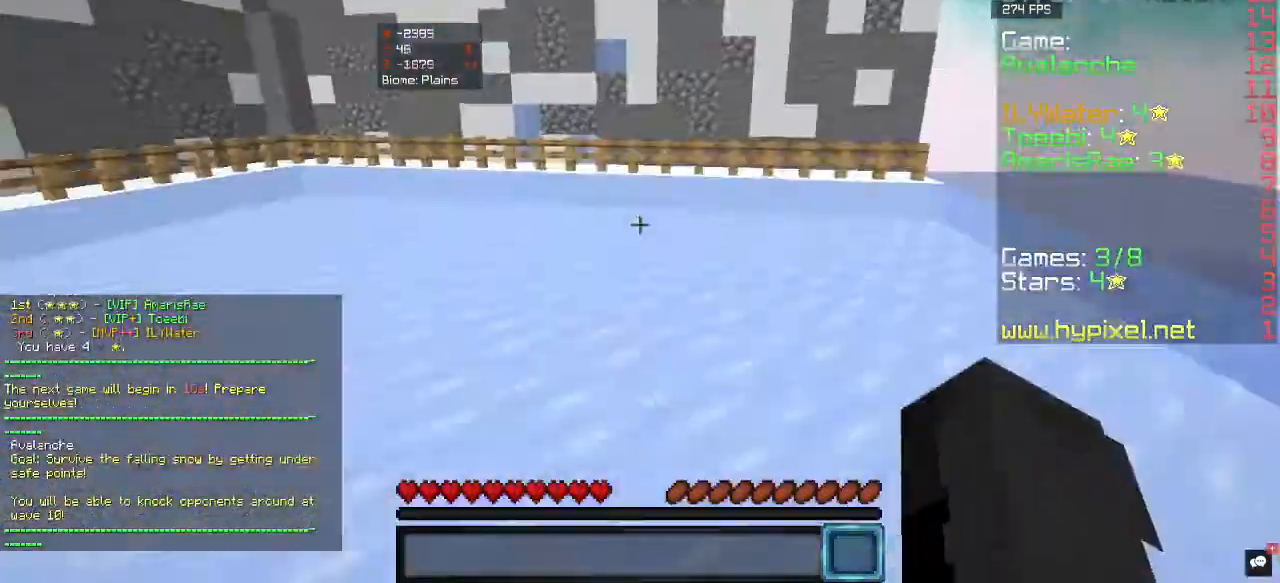
{"keys": ["w"], "mouse": [], "events": [[133, "w", "up"], [467, "w", "down"]]}
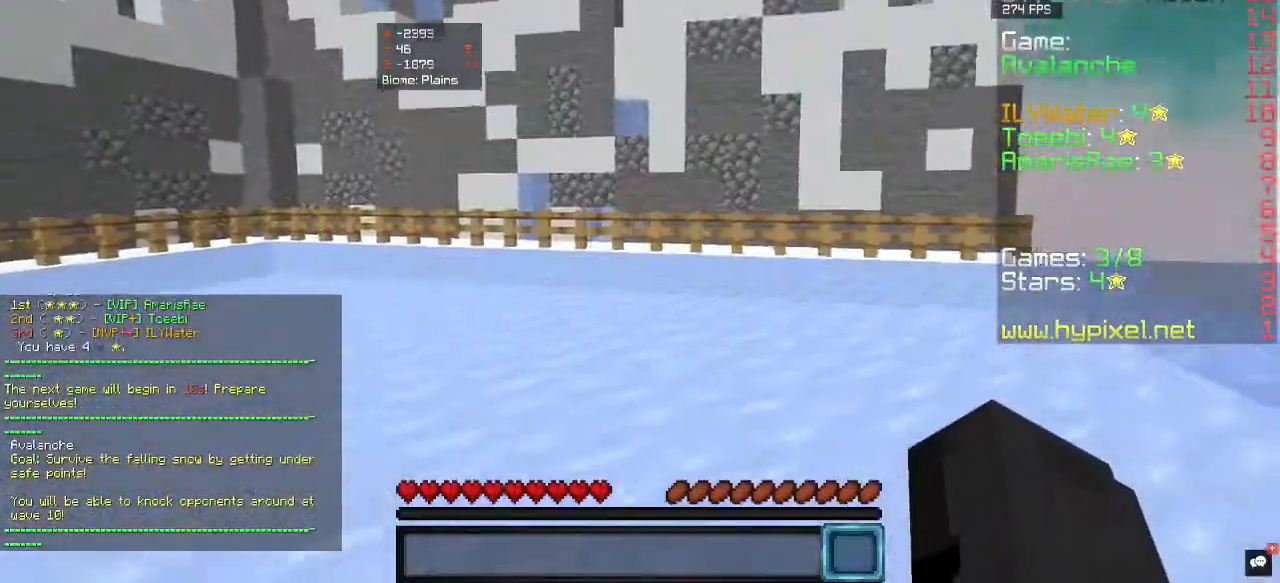
{"keys": ["w"], "mouse": [], "events": []}
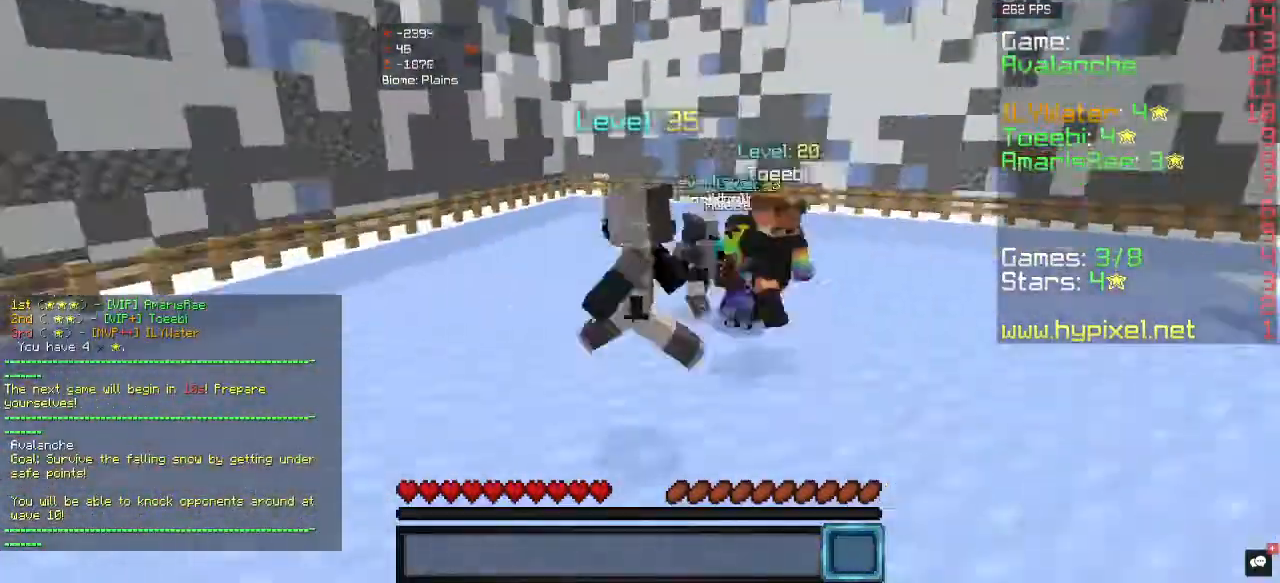
{"keys": ["w"], "mouse": [], "events": []}
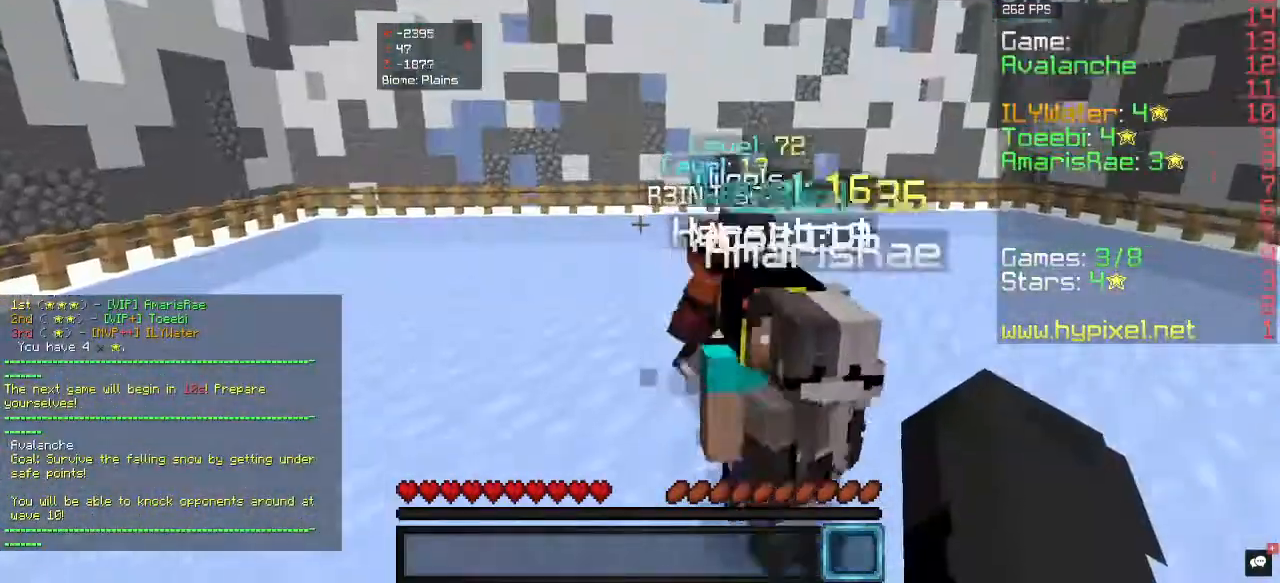
{"keys": ["w"], "mouse": [], "events": []}
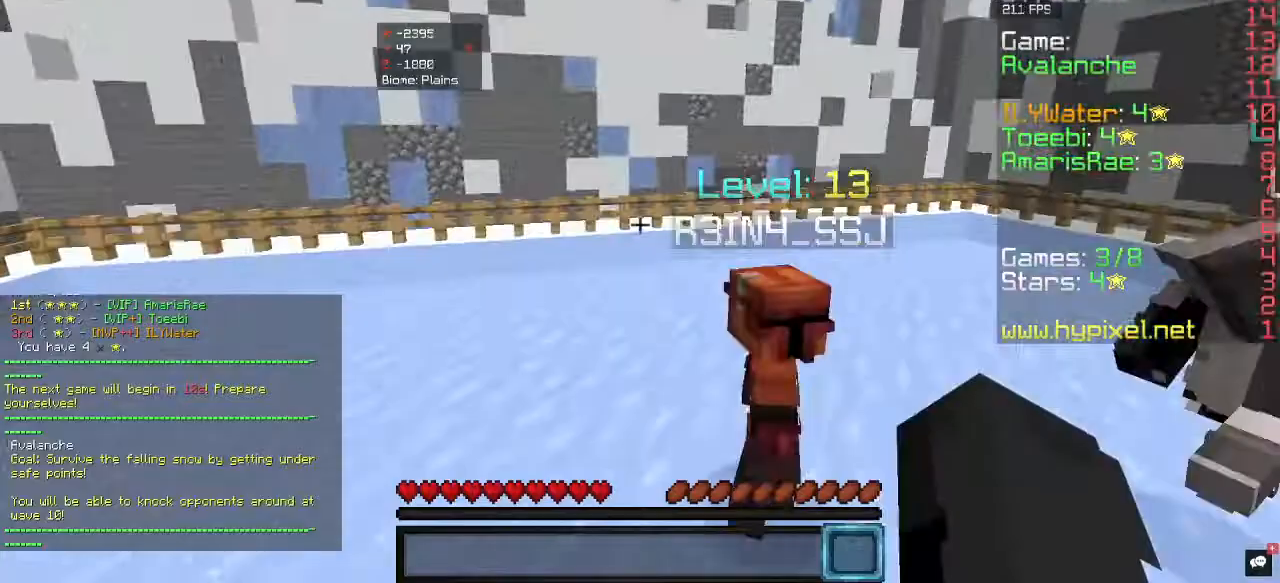
{"keys": ["w"], "mouse": [], "events": []}
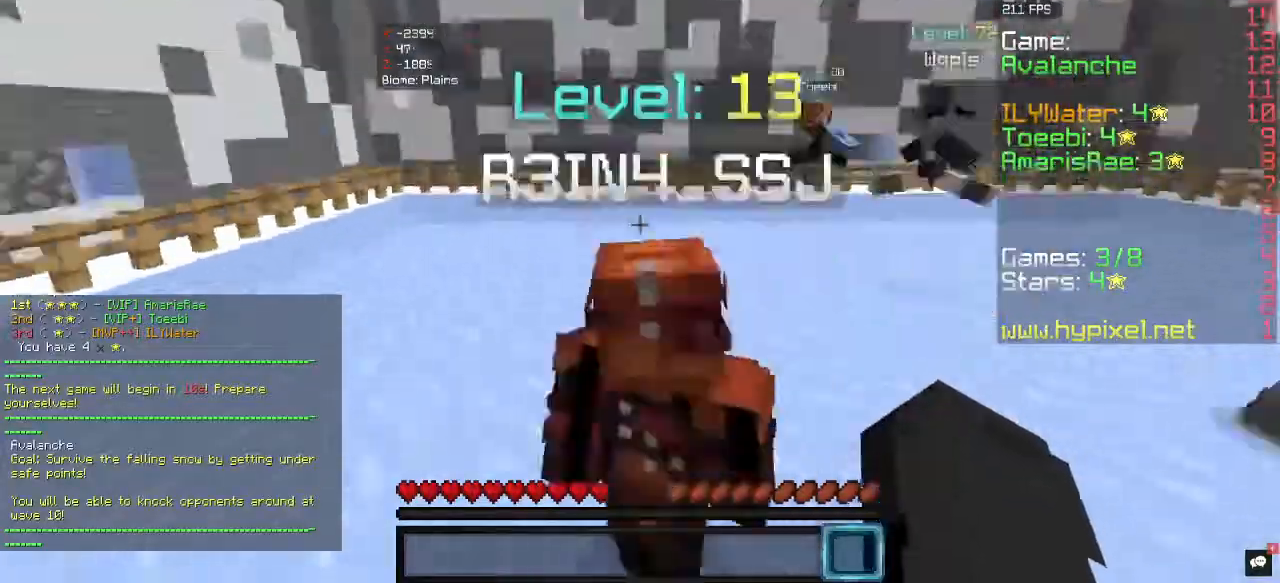
{"keys": ["w"], "mouse": [], "events": []}
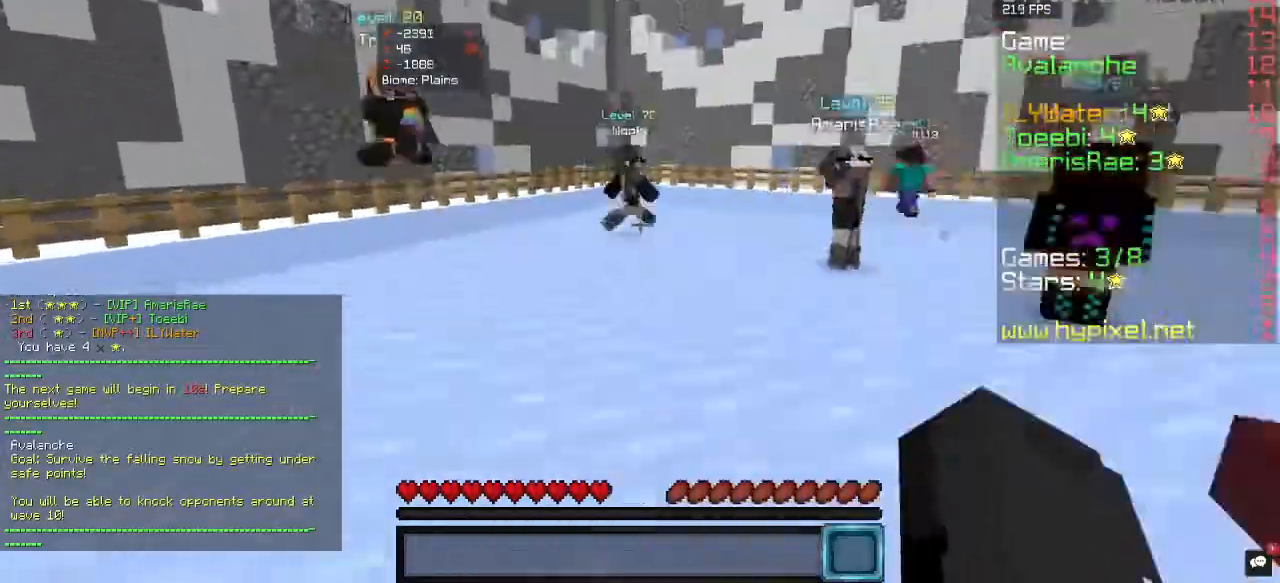
{"keys": ["w"], "mouse": [], "events": []}
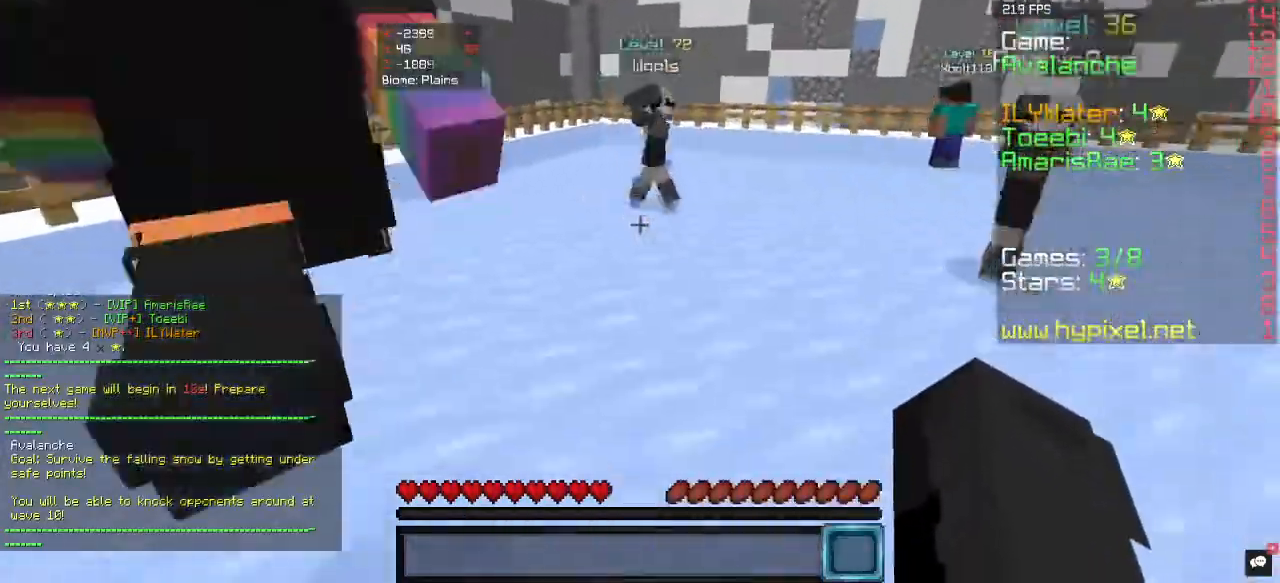
{"keys": ["w"], "mouse": [], "events": []}
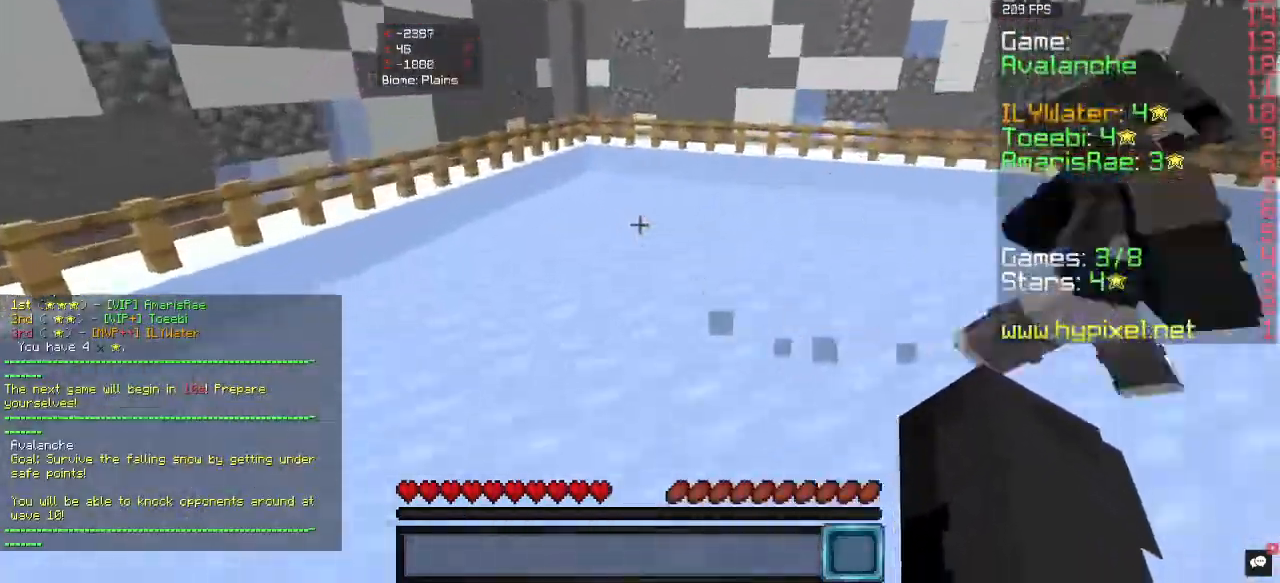
{"keys": ["w"], "mouse": [], "events": []}
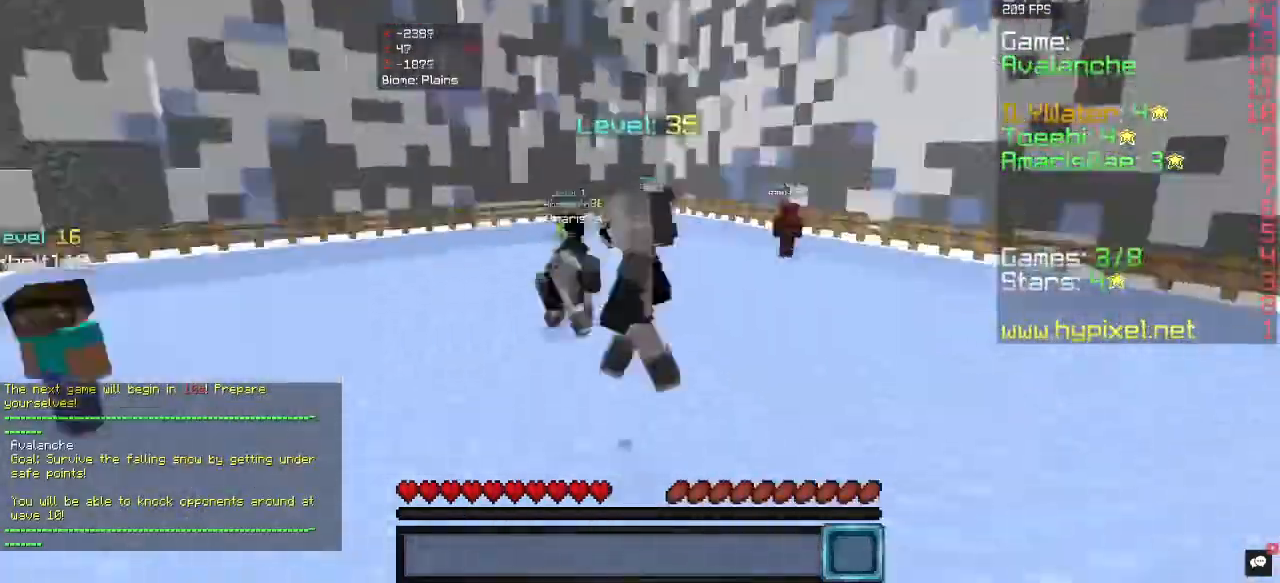
{"keys": ["w"], "mouse": [], "events": []}
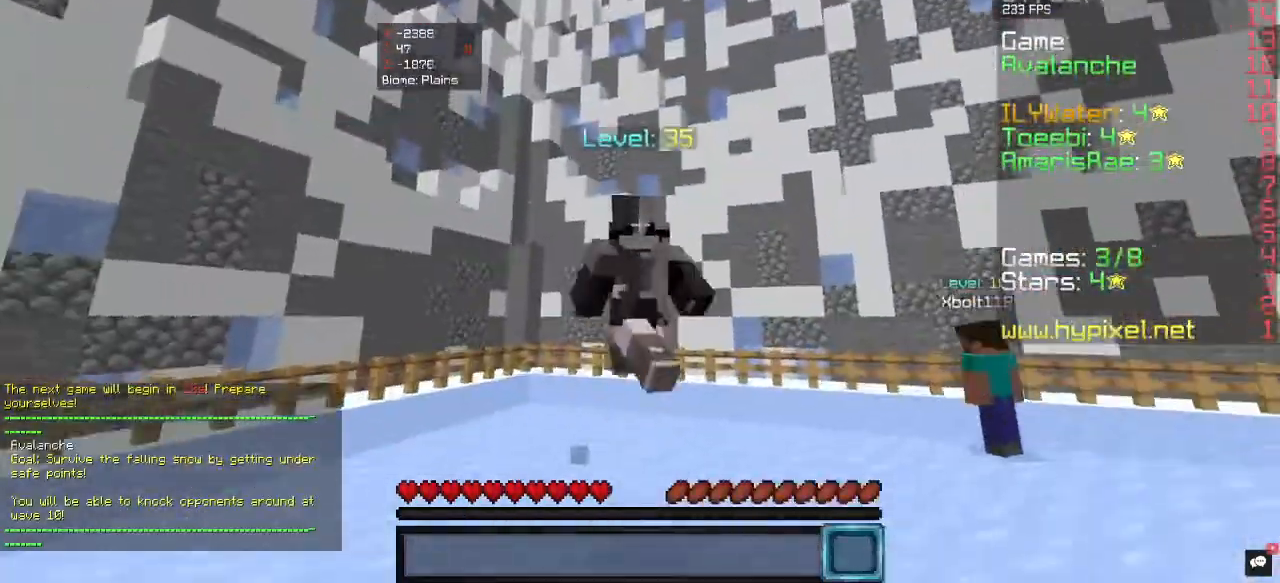
{"keys": ["w"], "mouse": [], "events": []}
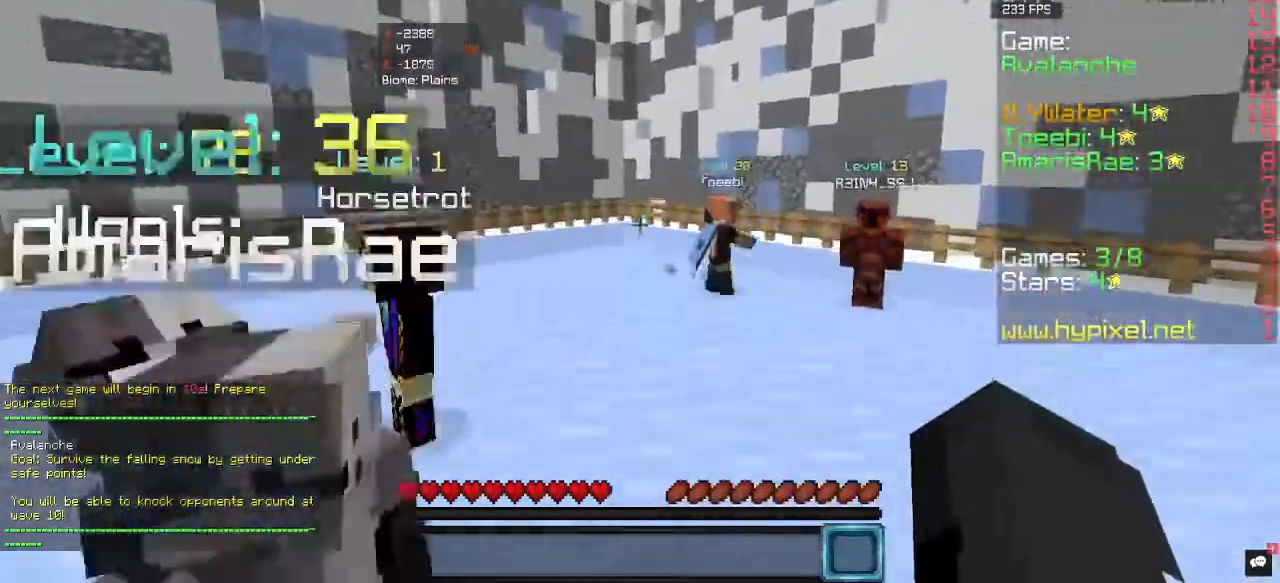
{"keys": ["d", "w"], "mouse": [], "events": [[433, "d", "down"]]}
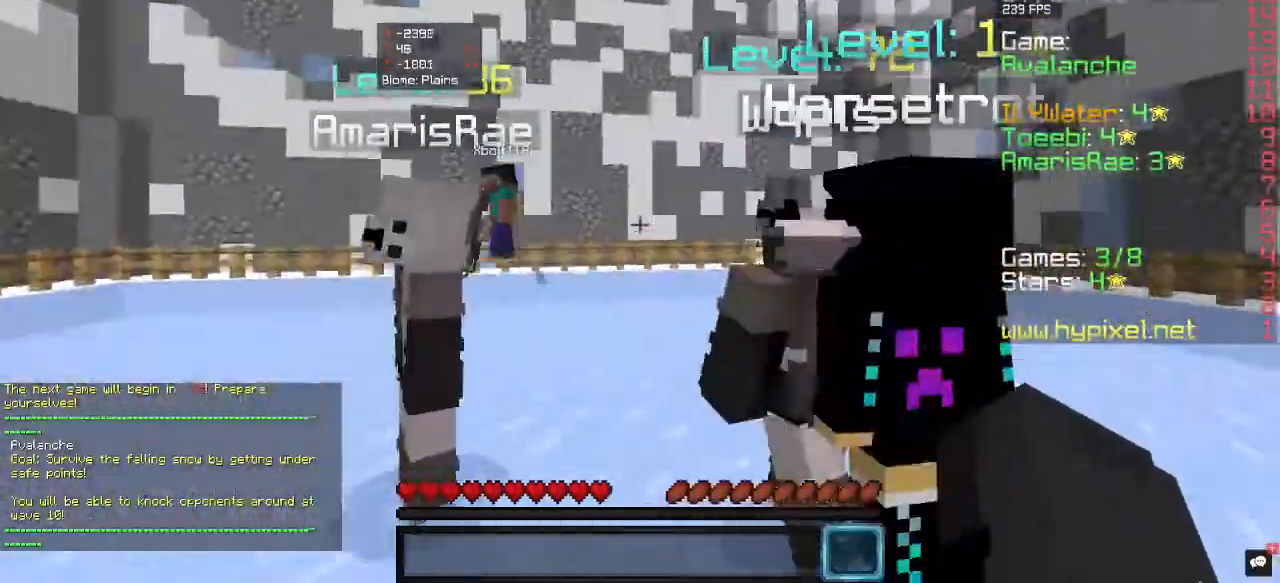
{"keys": ["w"], "mouse": [], "events": [[367, "d", "up"]]}
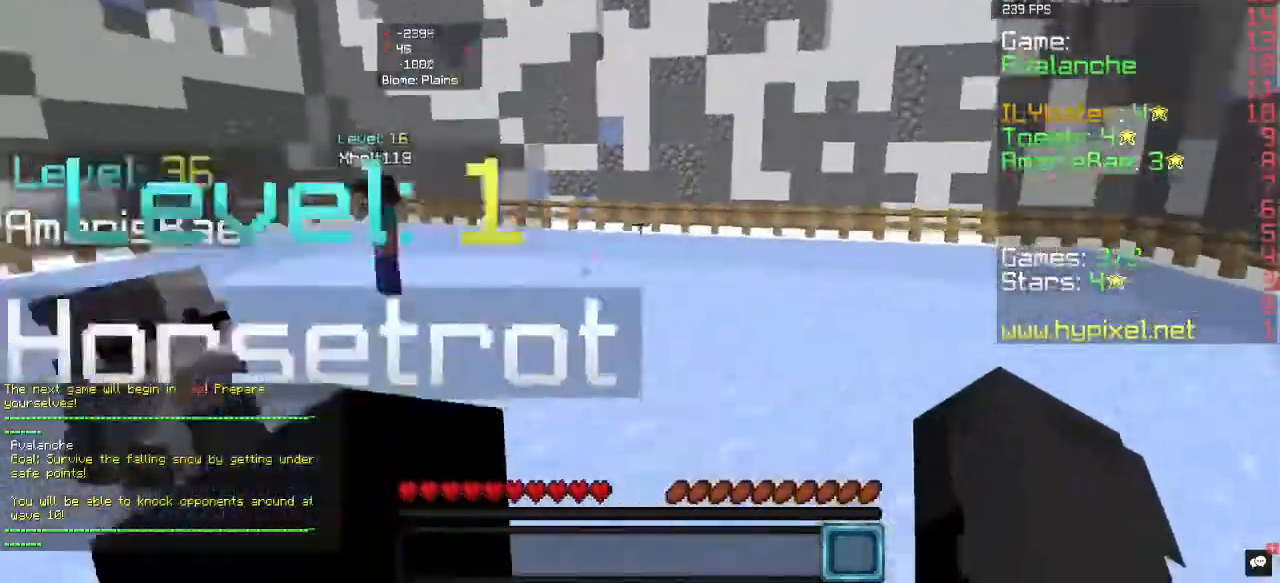
{"keys": ["w"], "mouse": [], "events": []}
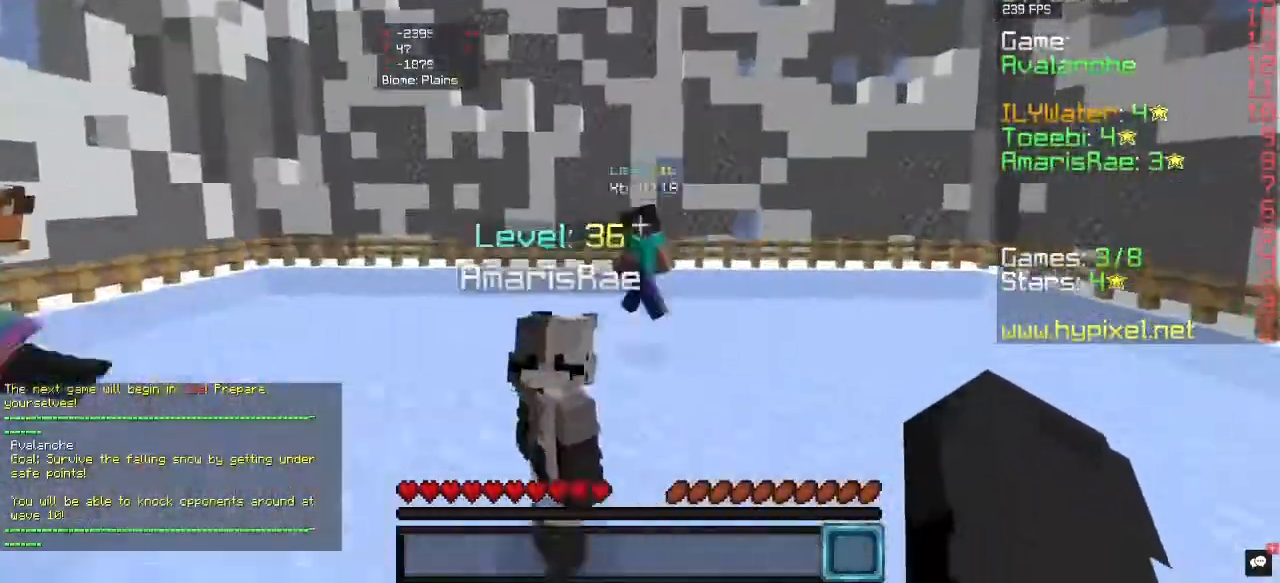
{"keys": ["a", "w"], "mouse": [], "events": [[200, "a", "down"]]}
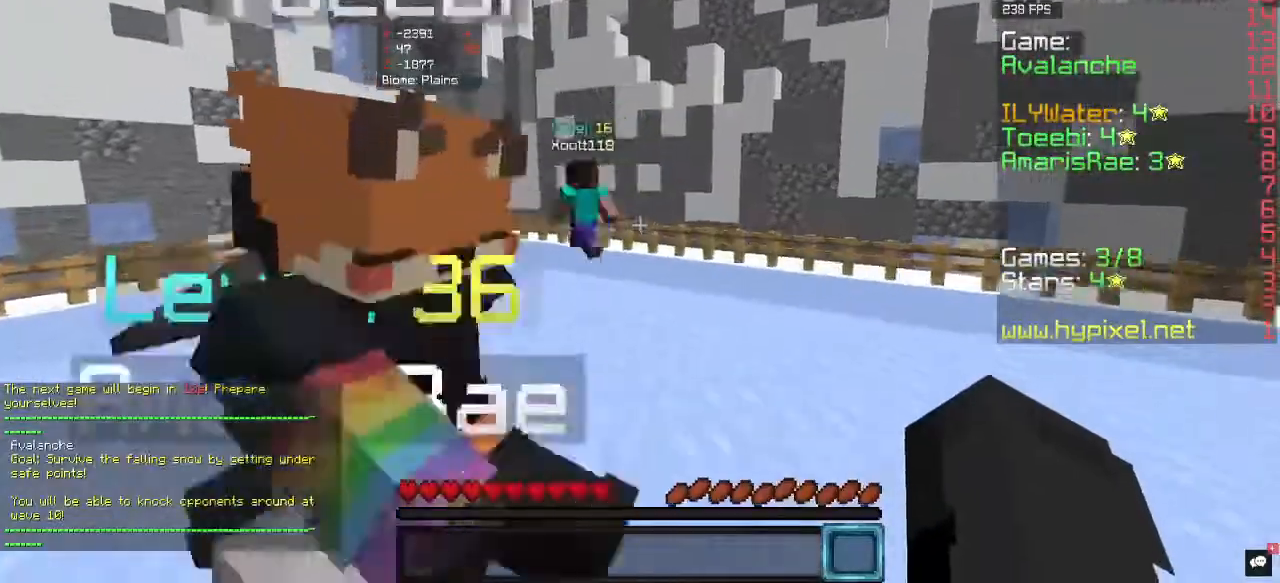
{"keys": ["w"], "mouse": [], "events": [[33, "a", "up"]]}
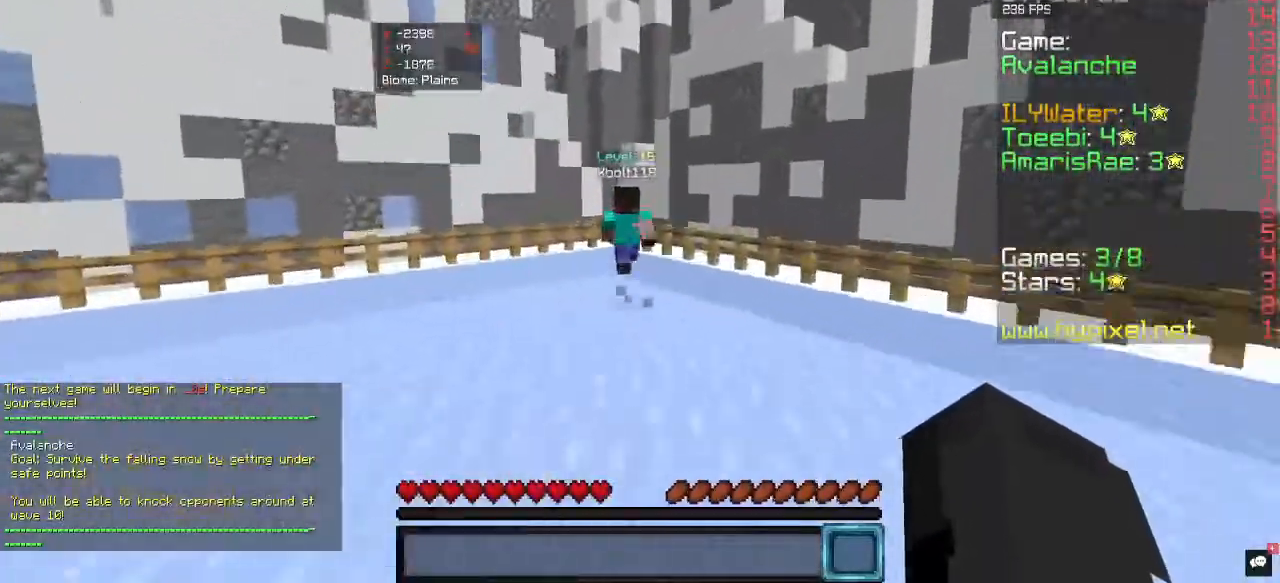
{"keys": ["w"], "mouse": [], "events": []}
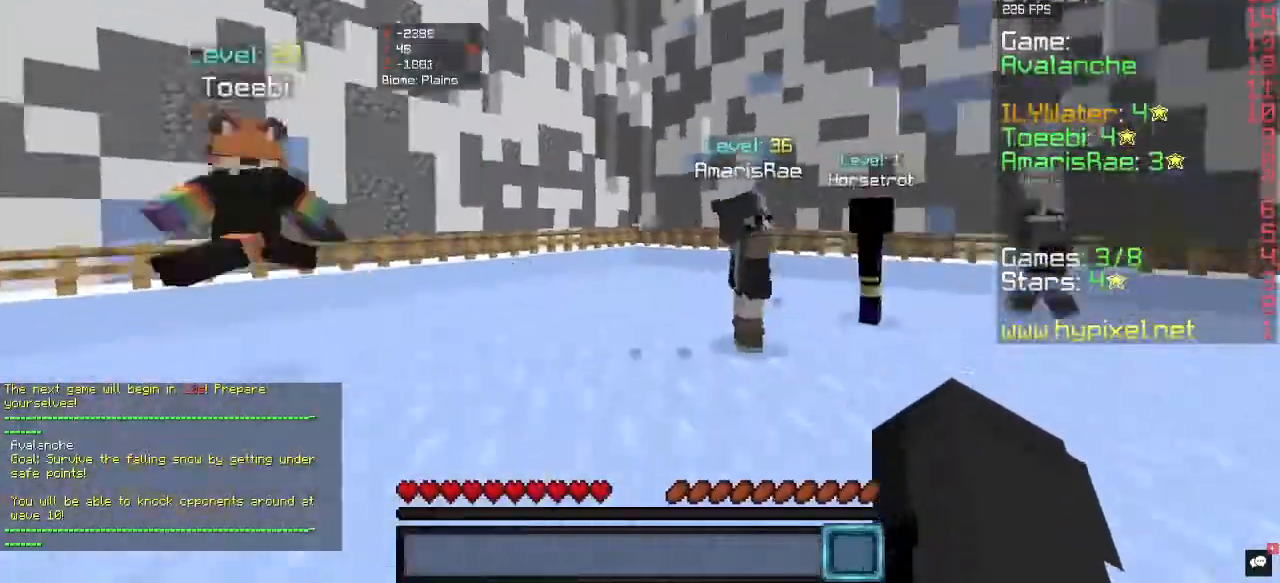
{"keys": ["w"], "mouse": [], "events": []}
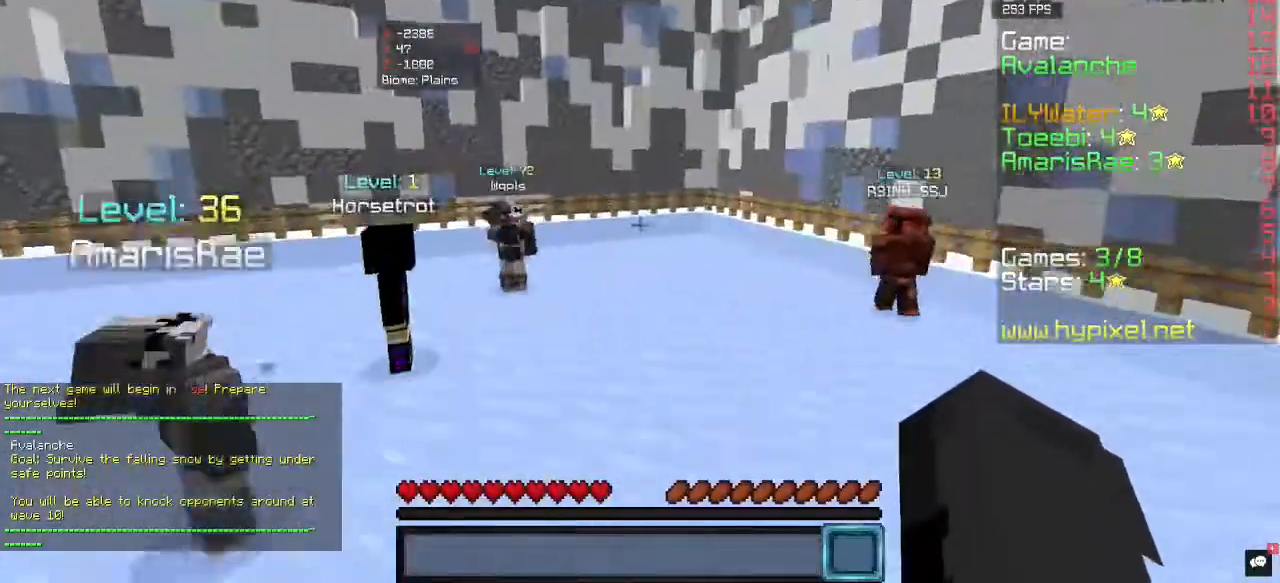
{"keys": ["w"], "mouse": [], "events": []}
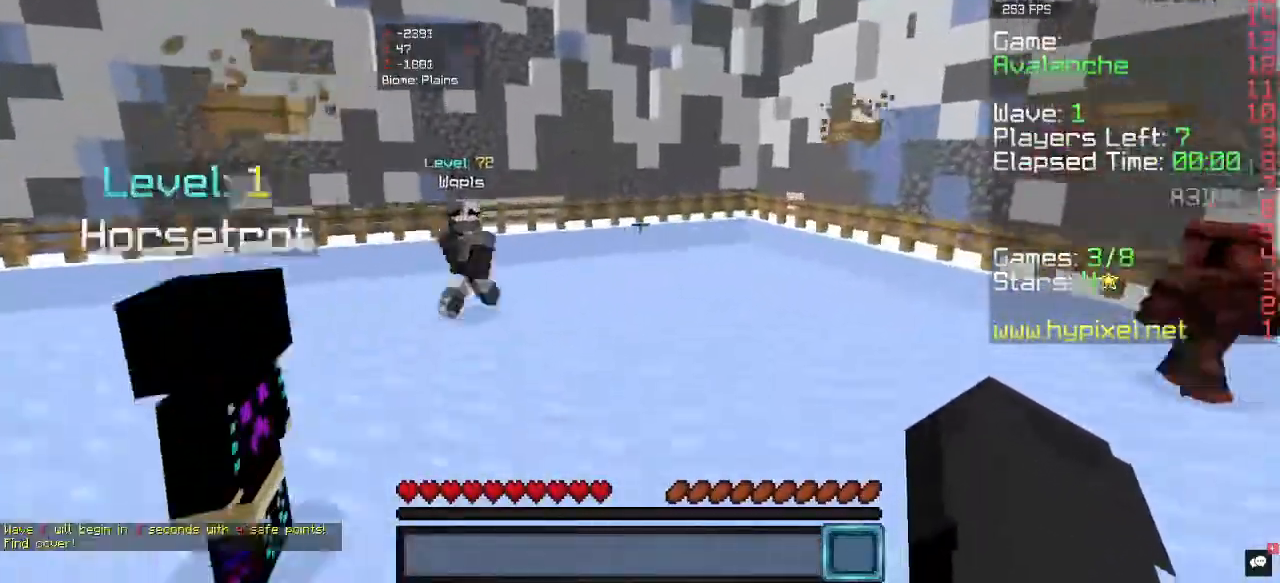
{"keys": ["d", "w"], "mouse": [], "events": [[200, "w", "up"], [333, "d", "down"], [433, "w", "down"]]}
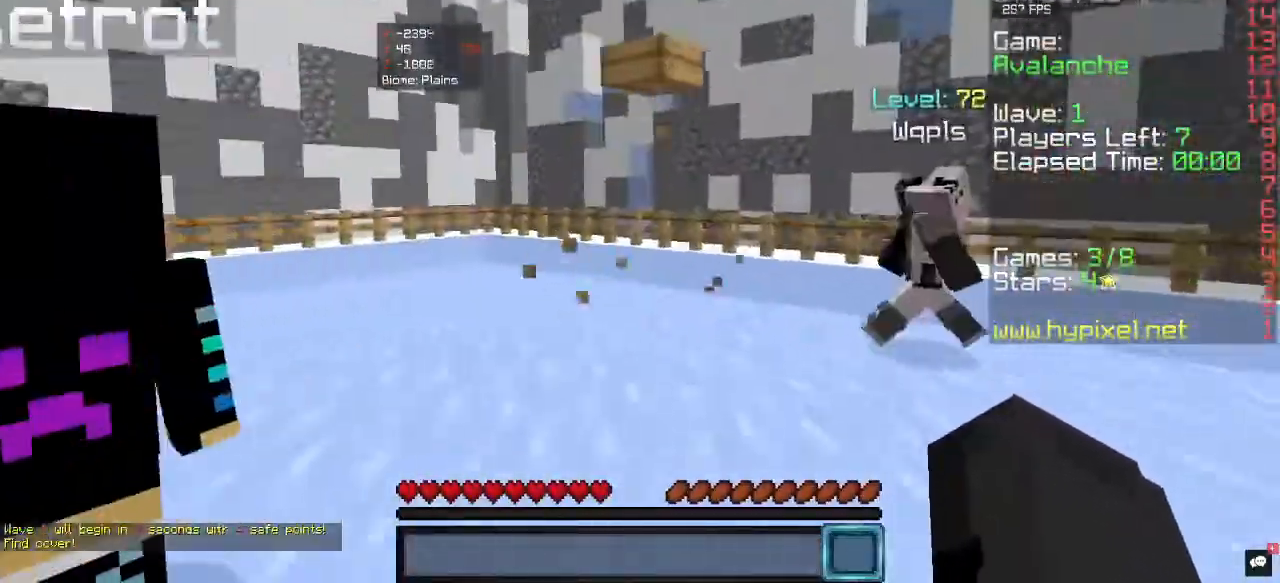
{"keys": ["a", "w"], "mouse": [], "events": [[67, "d", "up"], [200, "a", "down"], [400, "a", "up"], [467, "a", "down"]]}
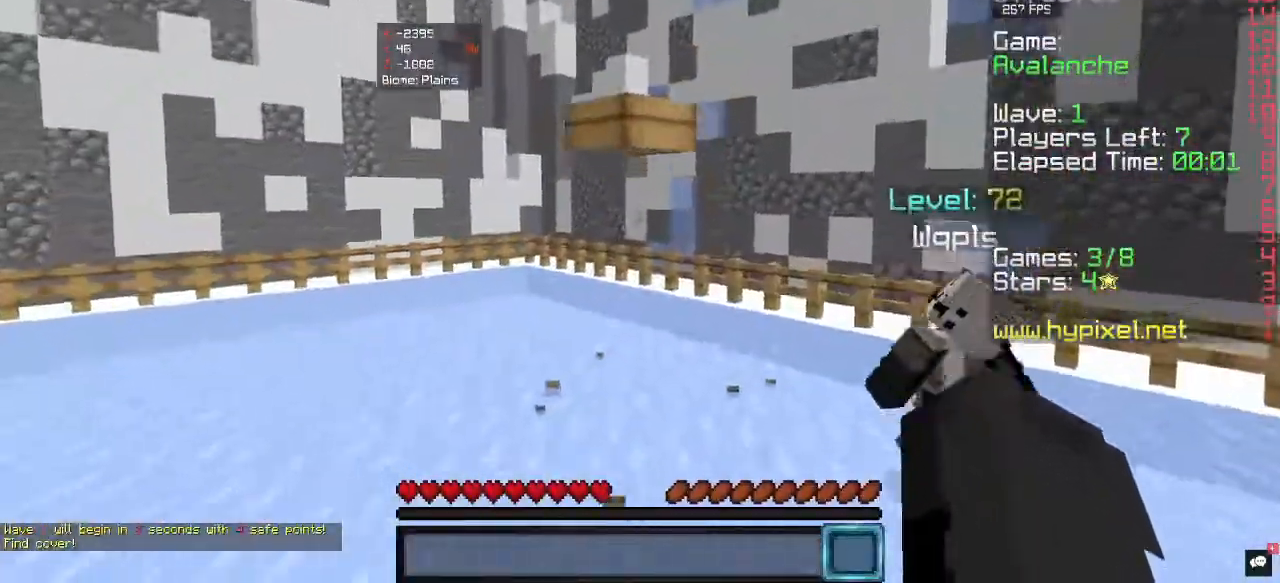
{"keys": ["a", "w"], "mouse": [], "events": [[167, "a", "up"], [467, "a", "down"]]}
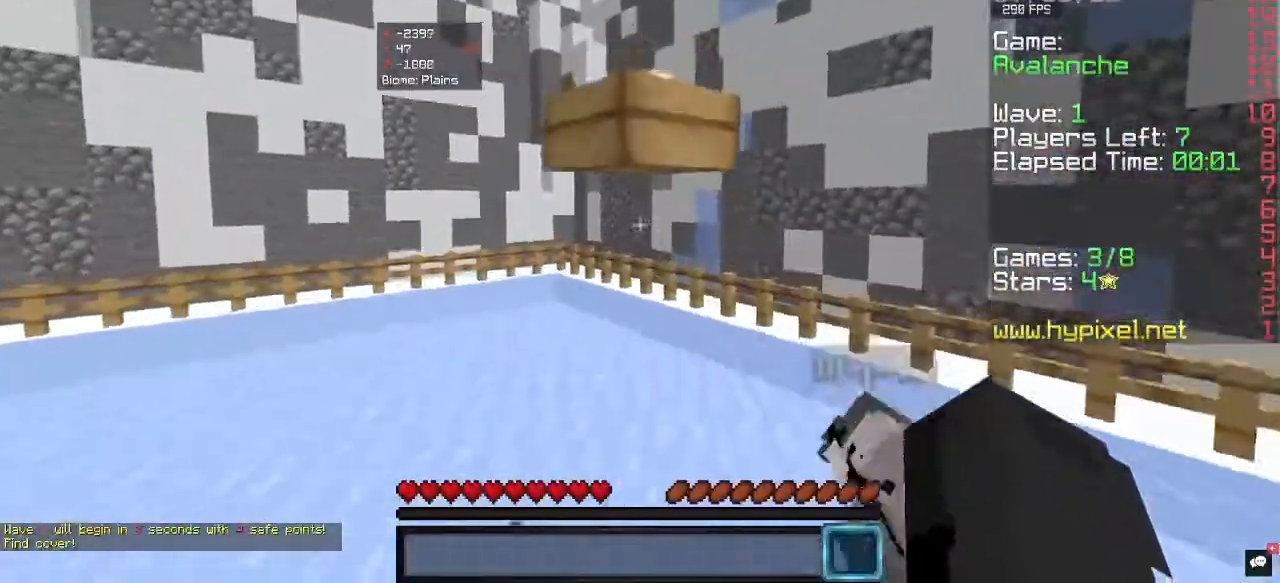
{"keys": ["s"], "mouse": [], "events": [[200, "w", "up"], [233, "a", "up"], [500, "s", "down"]]}
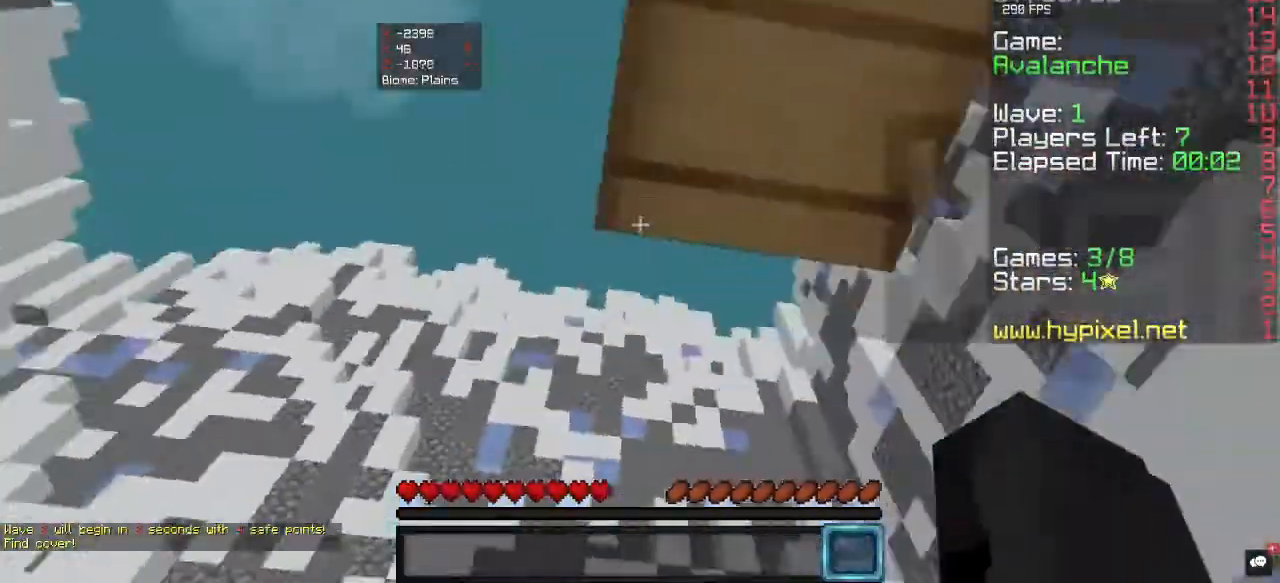
{"keys": [], "mouse": [], "events": [[133, "a", "down"], [200, "s", "up"], [500, "a", "up"]]}
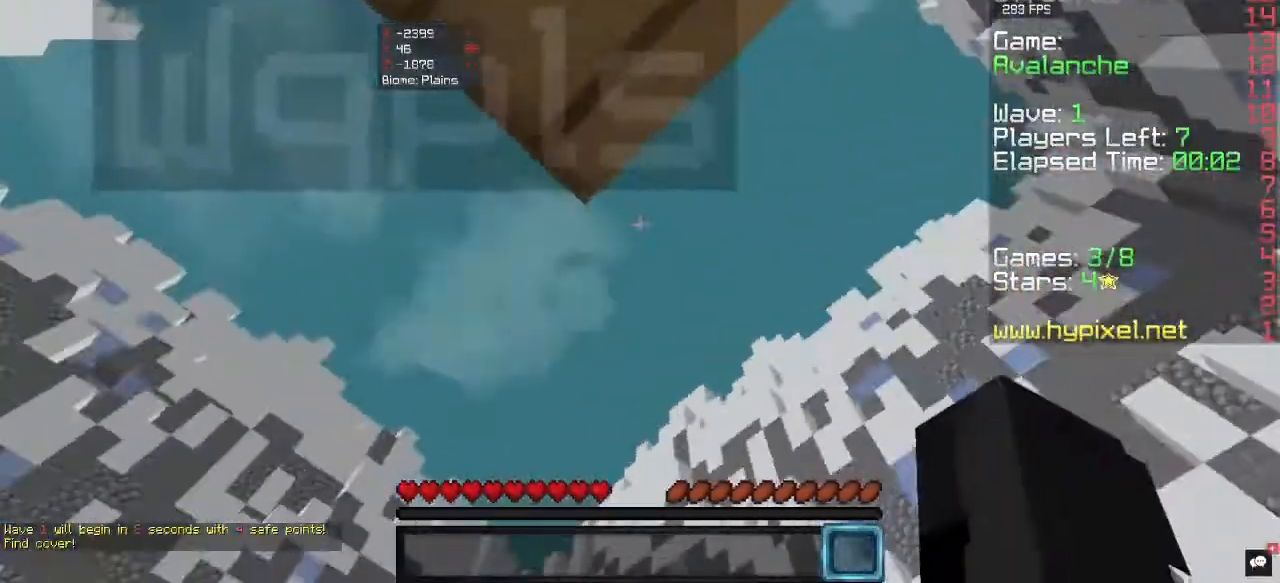
{"keys": [], "mouse": [], "events": []}
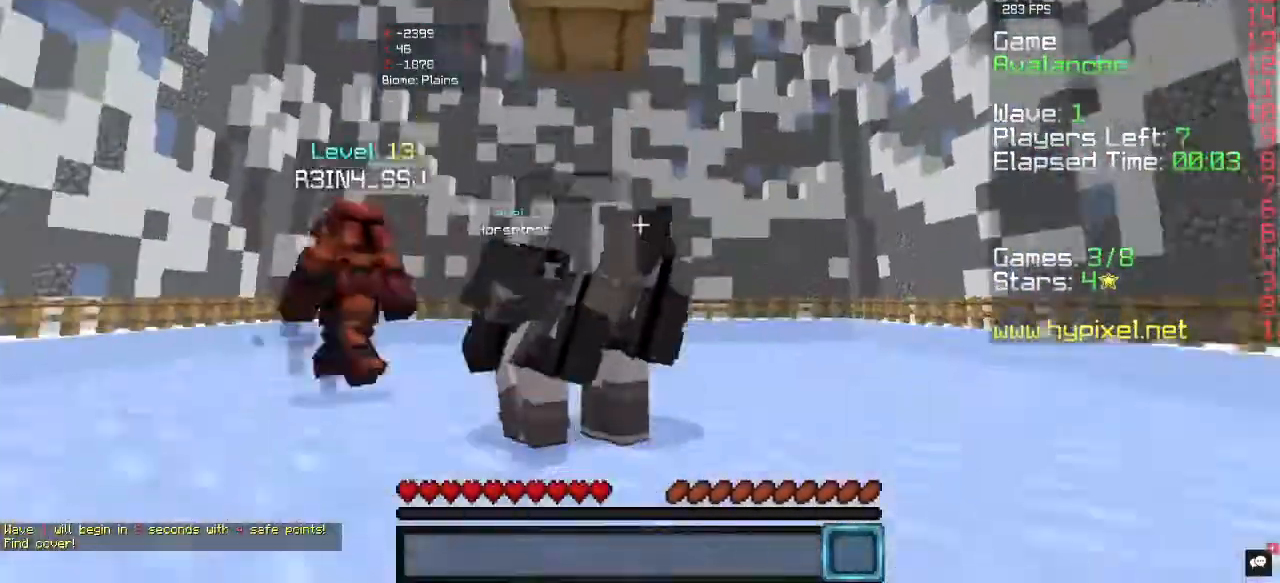
{"keys": [], "mouse": [], "events": [[33, "a", "down"], [500, "a", "up"]]}
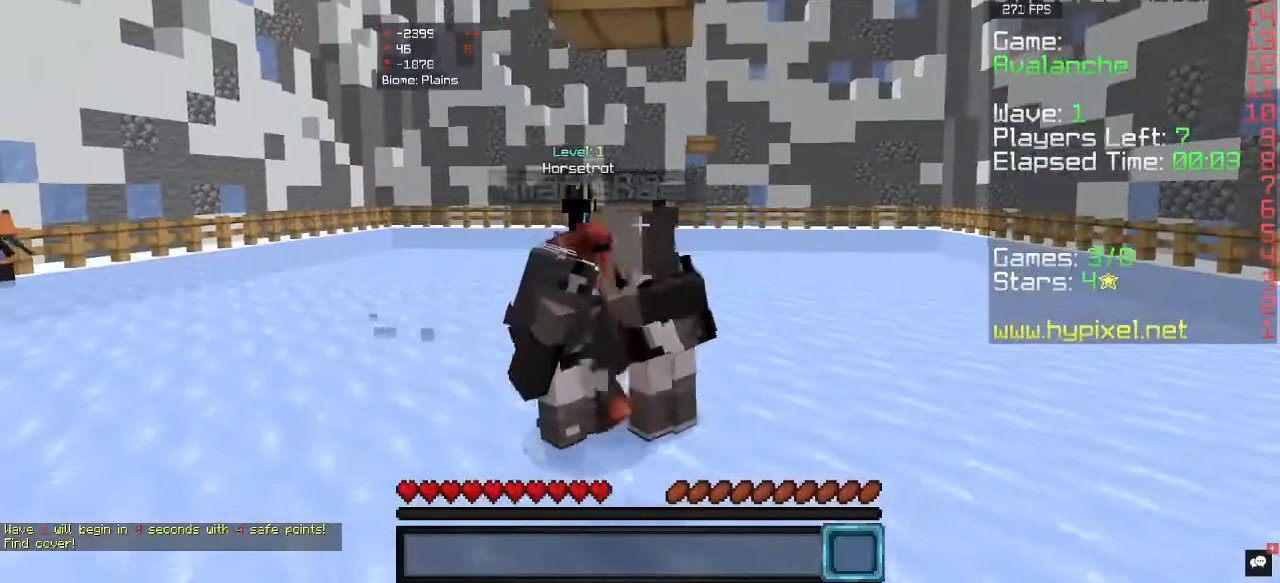
{"keys": [], "mouse": [], "events": [[200, "d", "down"], [500, "d", "up"]]}
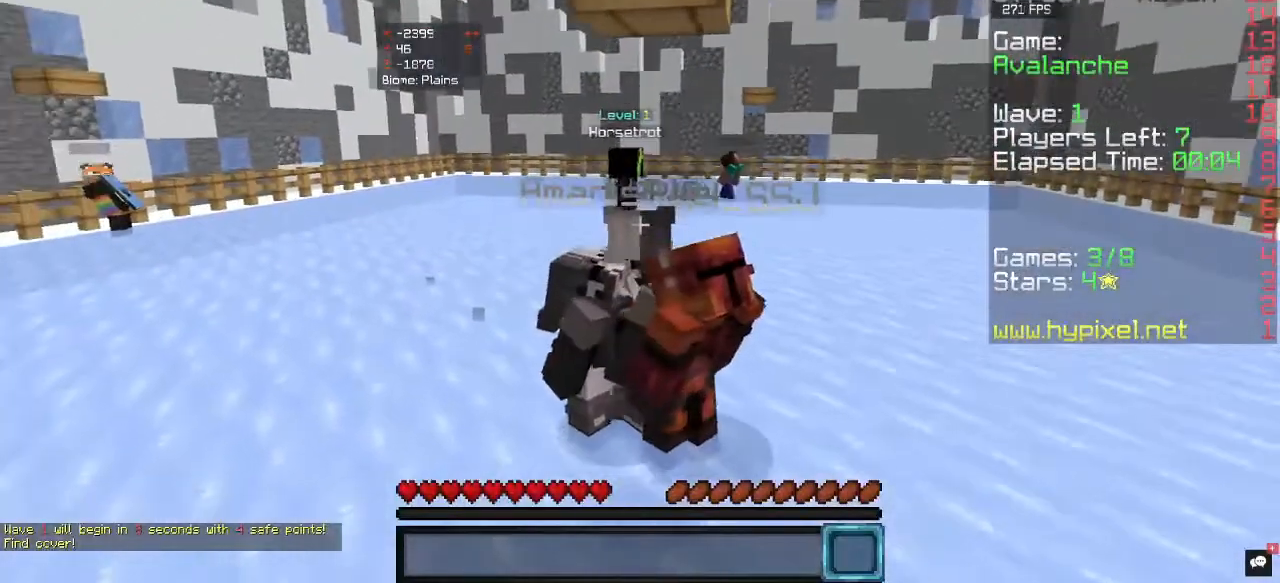
{"keys": ["s"], "mouse": [], "events": [[167, "d", "down"], [400, "d", "up"], [400, "s", "down"]]}
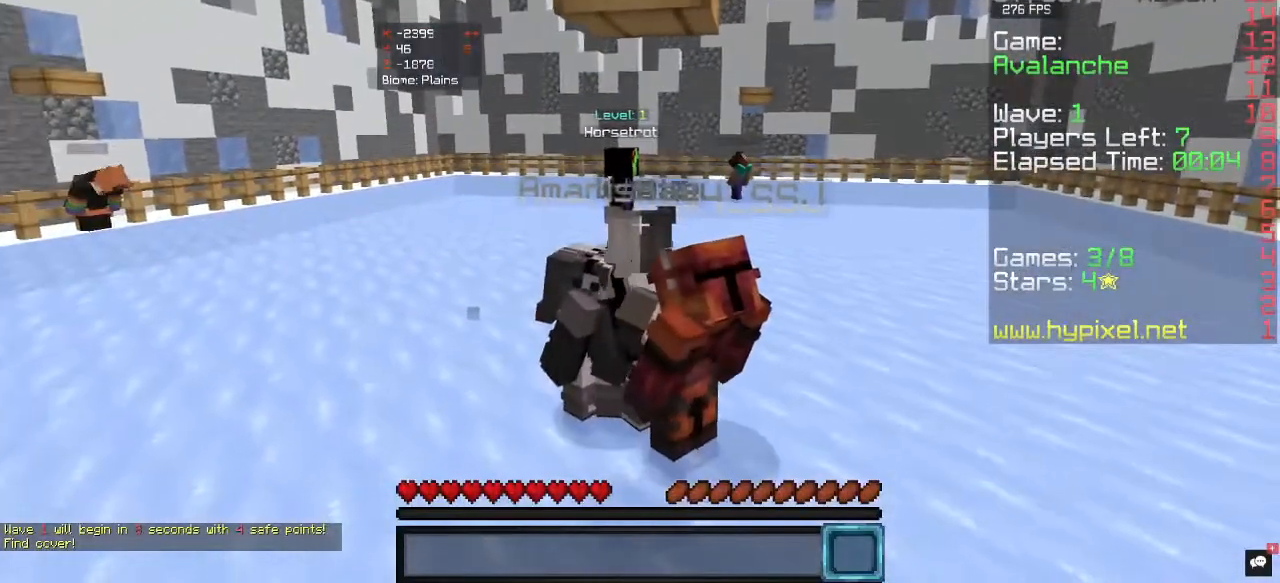
{"keys": [], "mouse": [], "events": [[167, "s", "up"]]}